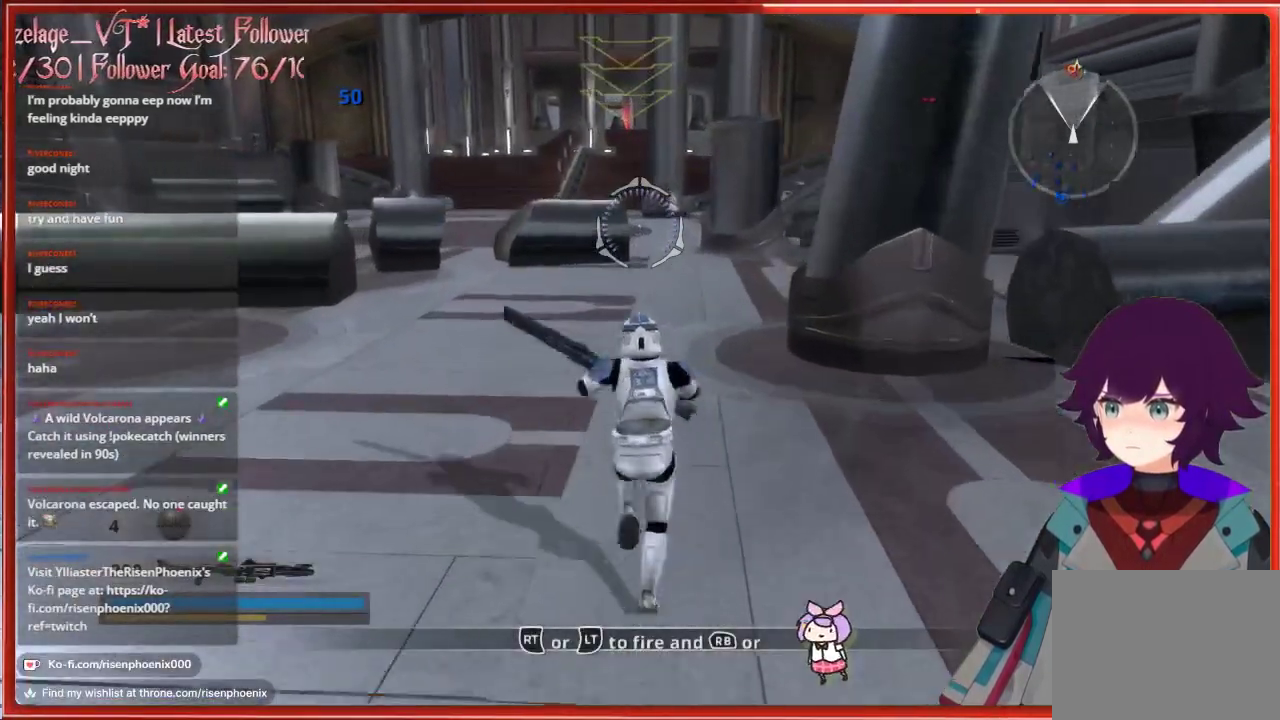
Gameplay with a controller (Xbox layout); each line is a JSON object with the inputs held at the frame after it. "events" lists button and stick changes between this image and that frame as [ms after this image, input, new state], when the widget could be followed in between.
{"buttons": ["L3"], "left_stick": "up", "right_stick": "center", "events": []}
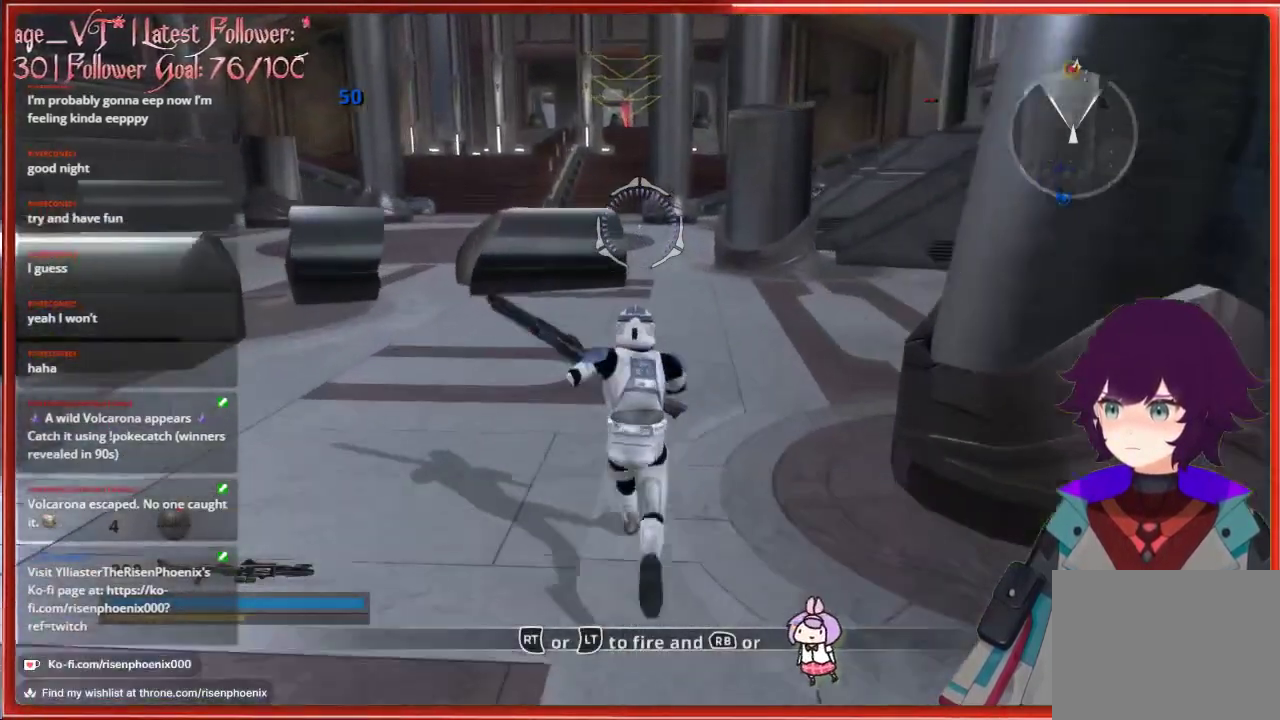
{"buttons": [], "left_stick": "up", "right_stick": "center", "events": [[500, "L3", "up"]]}
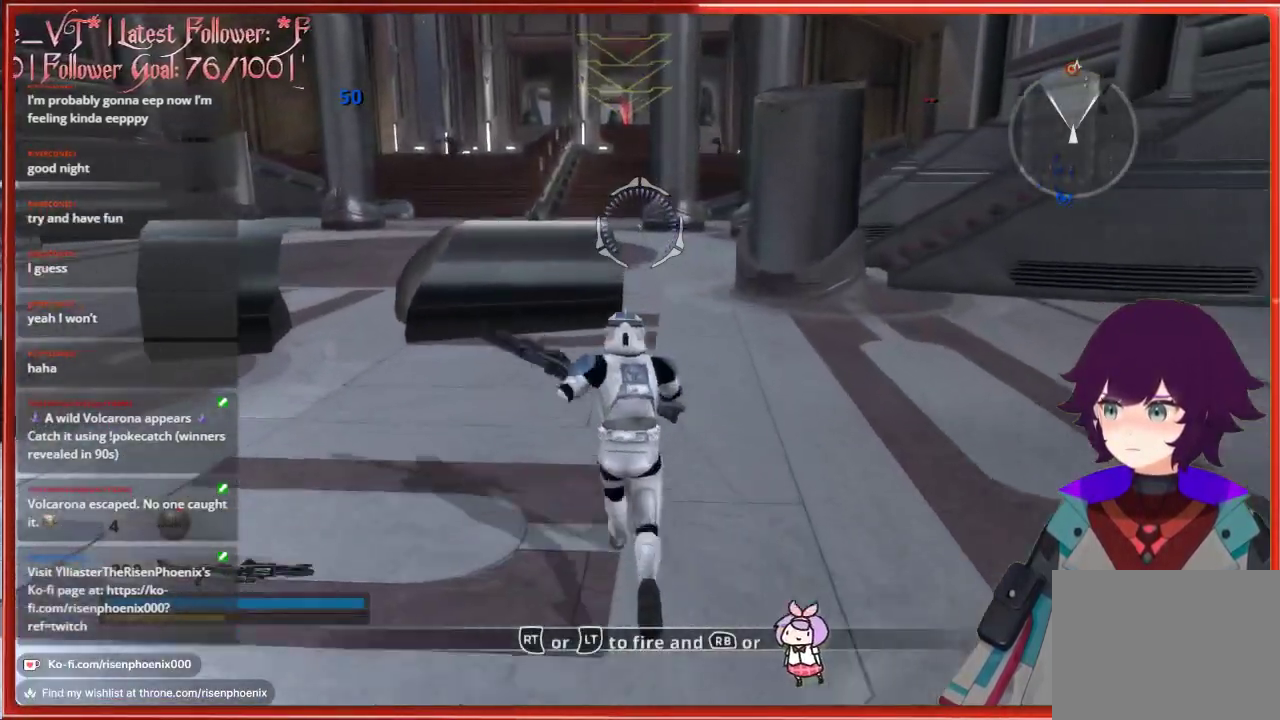
{"buttons": ["A"], "left_stick": "up", "right_stick": "center", "events": [[33, "left_stick", "up-left"], [433, "left_stick", "up"], [500, "A", "down"]]}
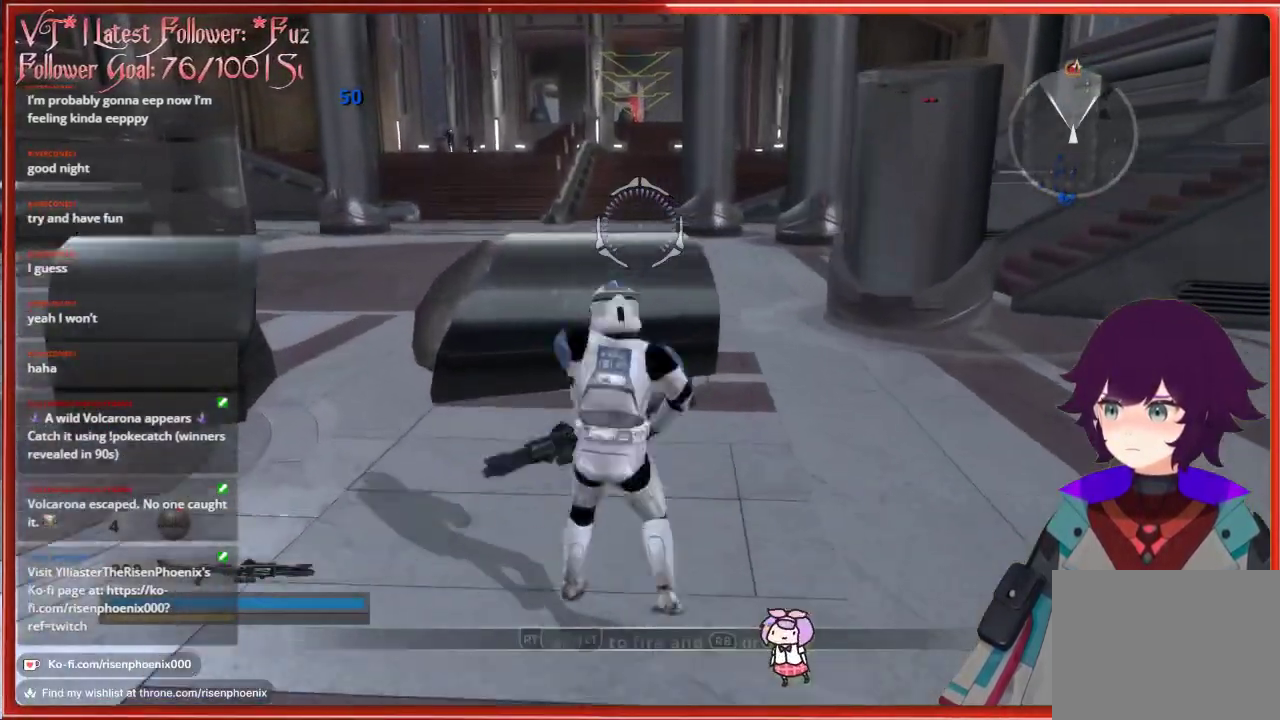
{"buttons": [], "left_stick": "up", "right_stick": "center", "events": [[133, "A", "up"]]}
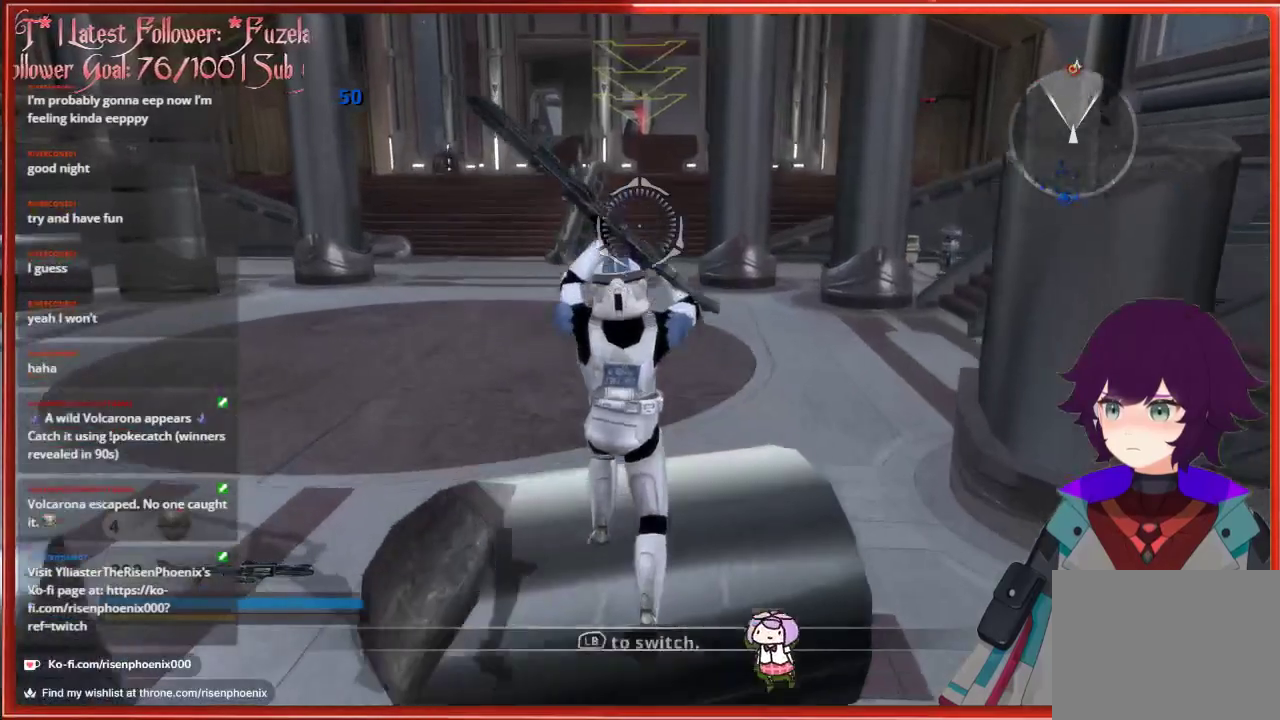
{"buttons": [], "left_stick": "up", "right_stick": "center", "events": []}
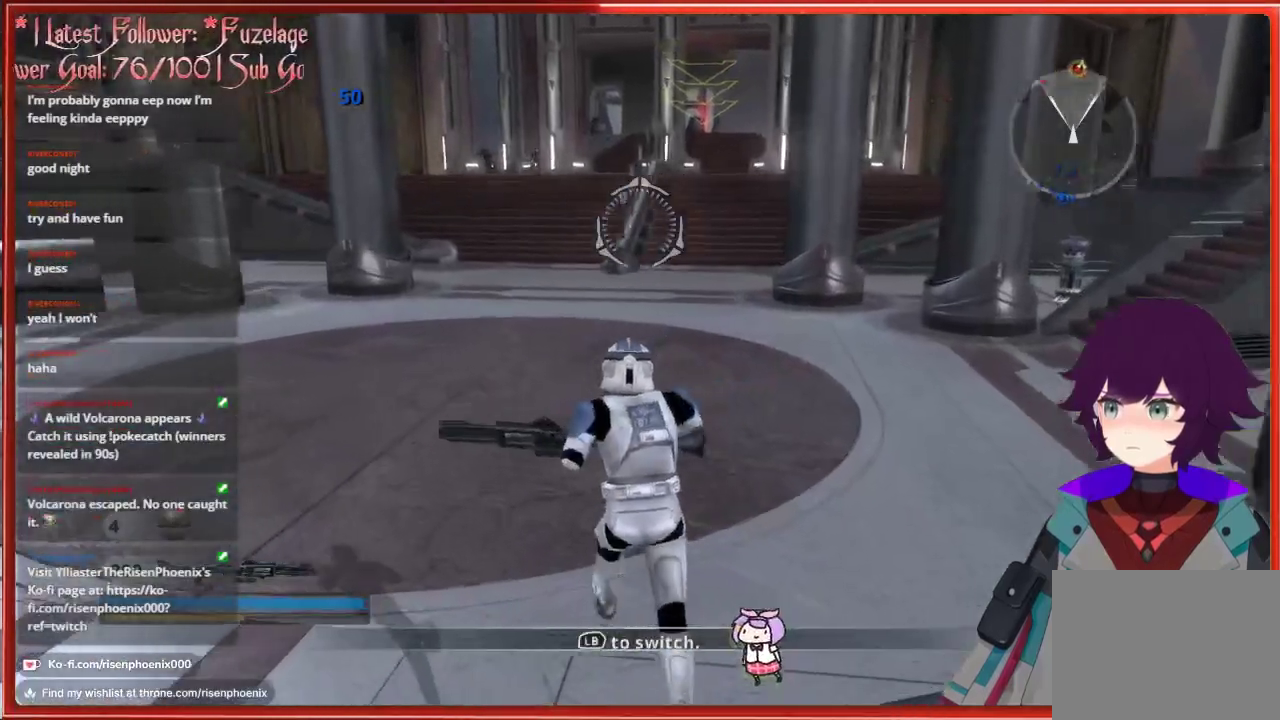
{"buttons": [], "left_stick": "up", "right_stick": "center", "events": [[33, "left_stick", "up-left"], [117, "right_stick", "up-left"], [217, "left_stick", "up"], [250, "right_stick", "center"]]}
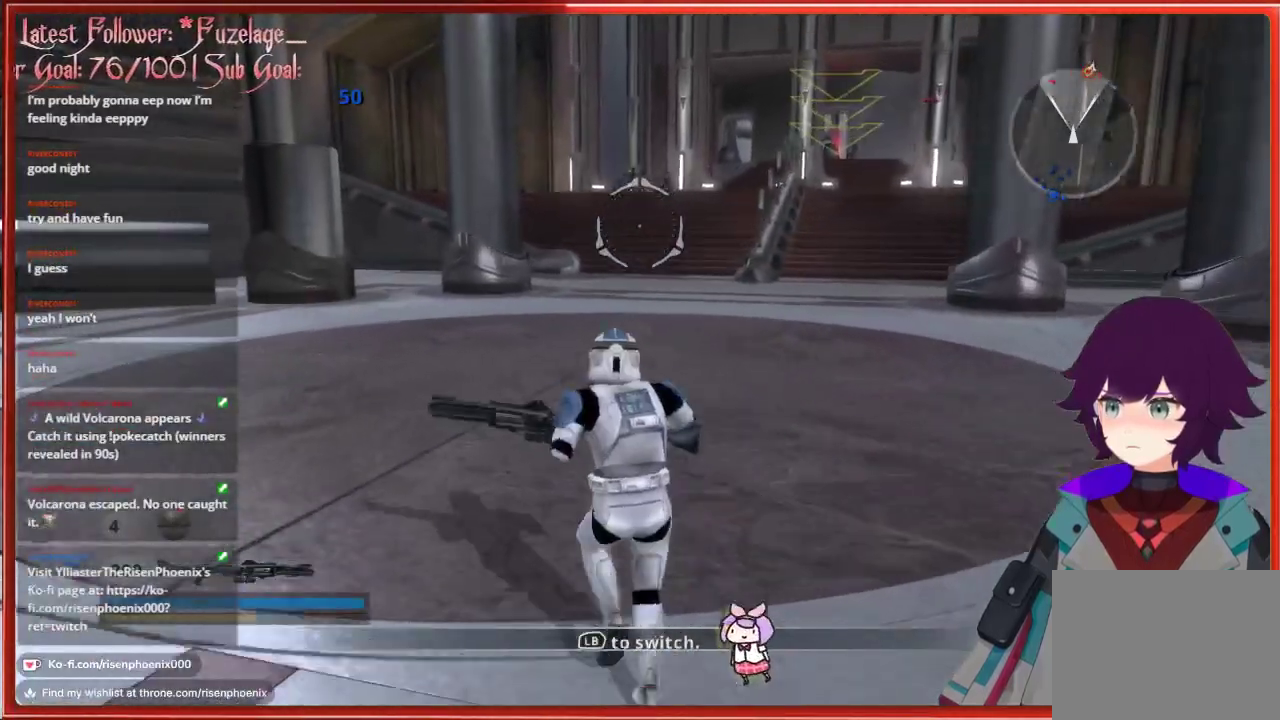
{"buttons": [], "left_stick": "up", "right_stick": "center", "events": []}
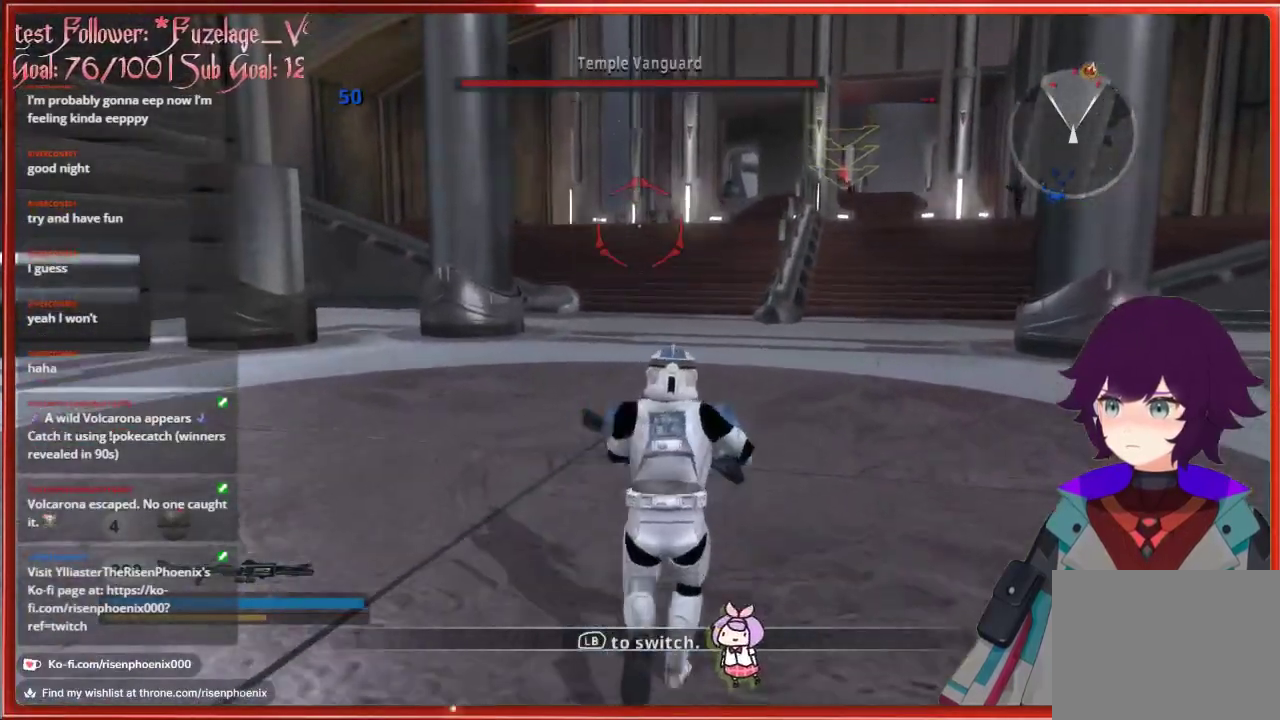
{"buttons": [], "left_stick": "up", "right_stick": "center", "events": []}
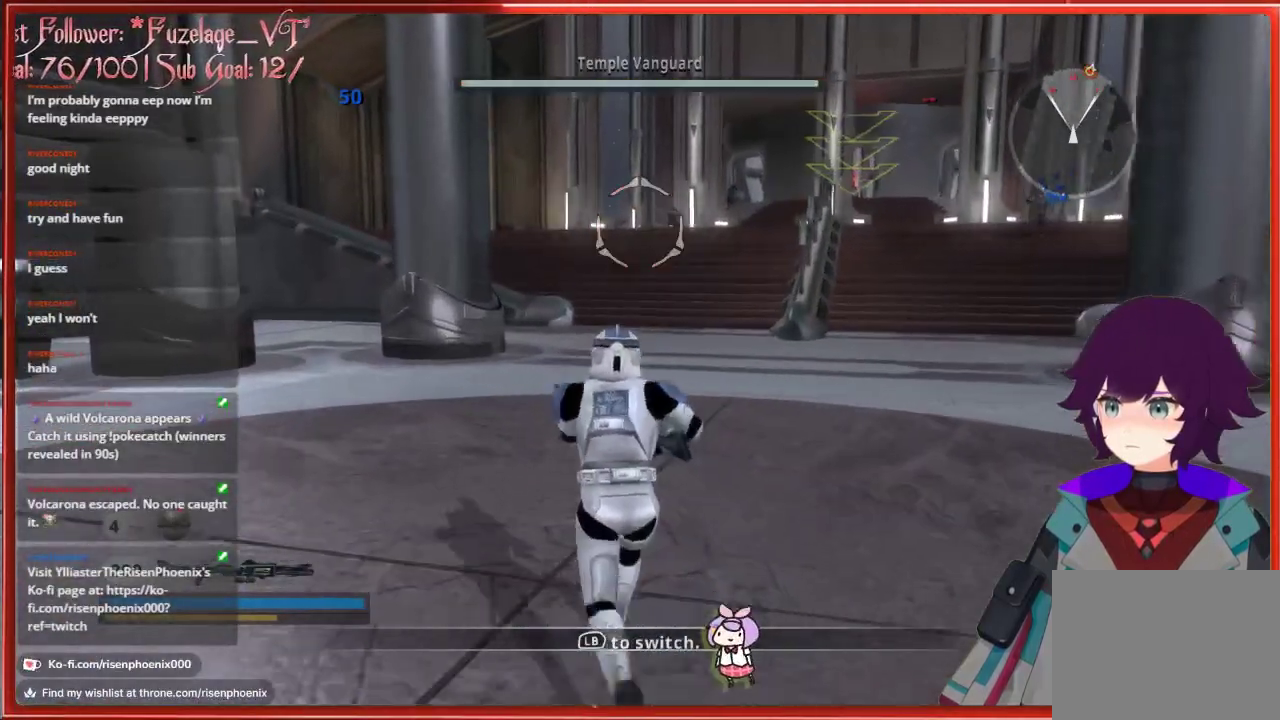
{"buttons": [], "left_stick": "up", "right_stick": "center", "events": []}
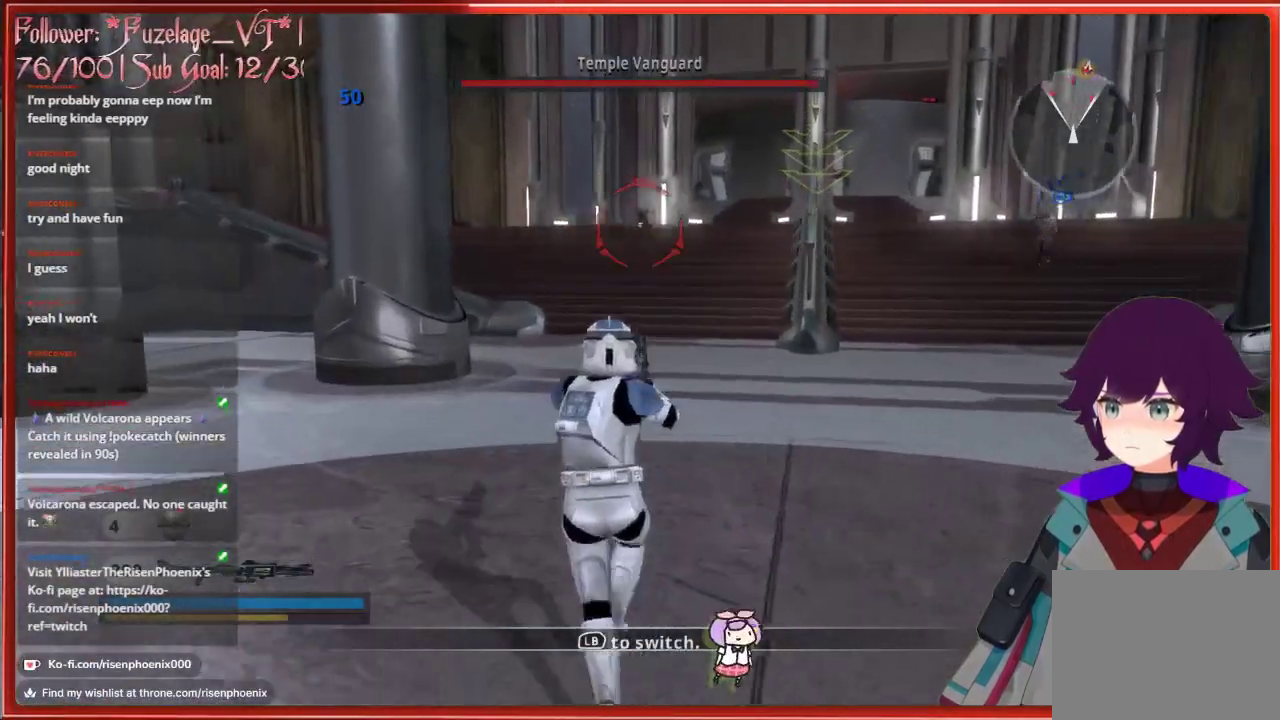
{"buttons": [], "left_stick": "up", "right_stick": "center", "events": []}
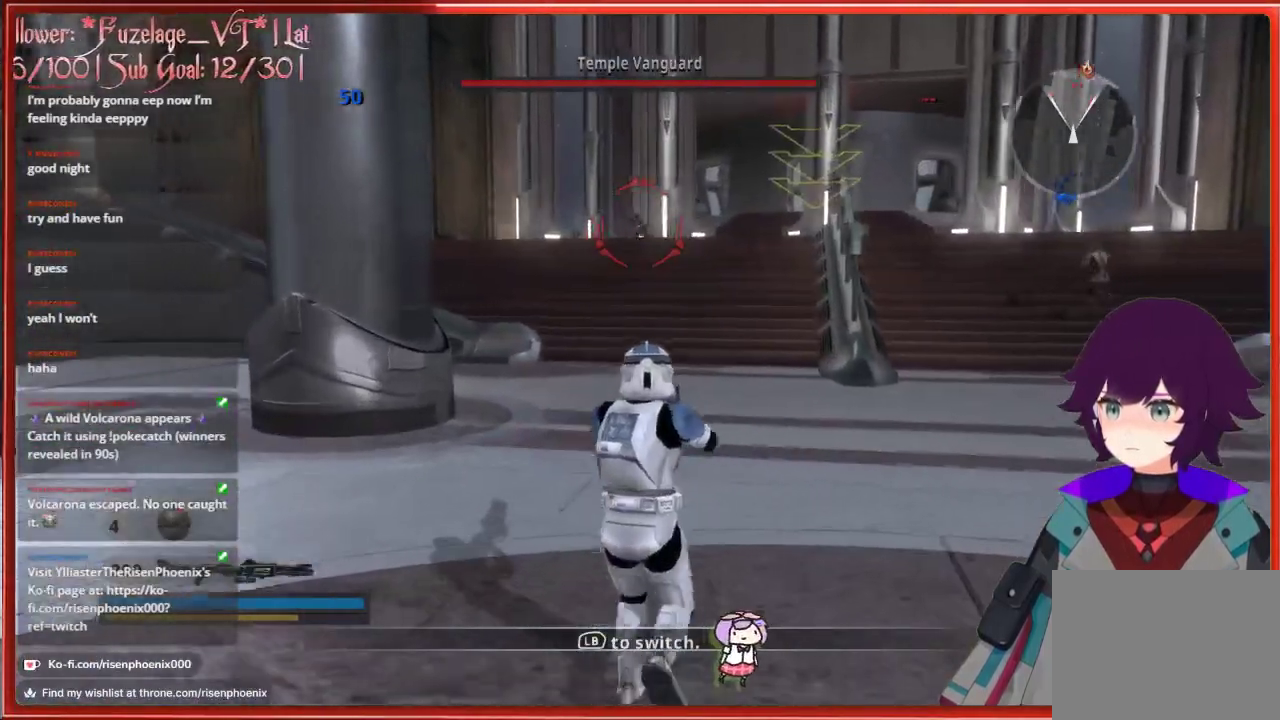
{"buttons": [], "left_stick": "down", "right_stick": "center", "events": [[33, "left_stick", "right"], [67, "right_stick", "right"], [233, "left_stick", "down-right"], [233, "right_stick", "down-right"], [367, "right_stick", "center"], [433, "left_stick", "down"]]}
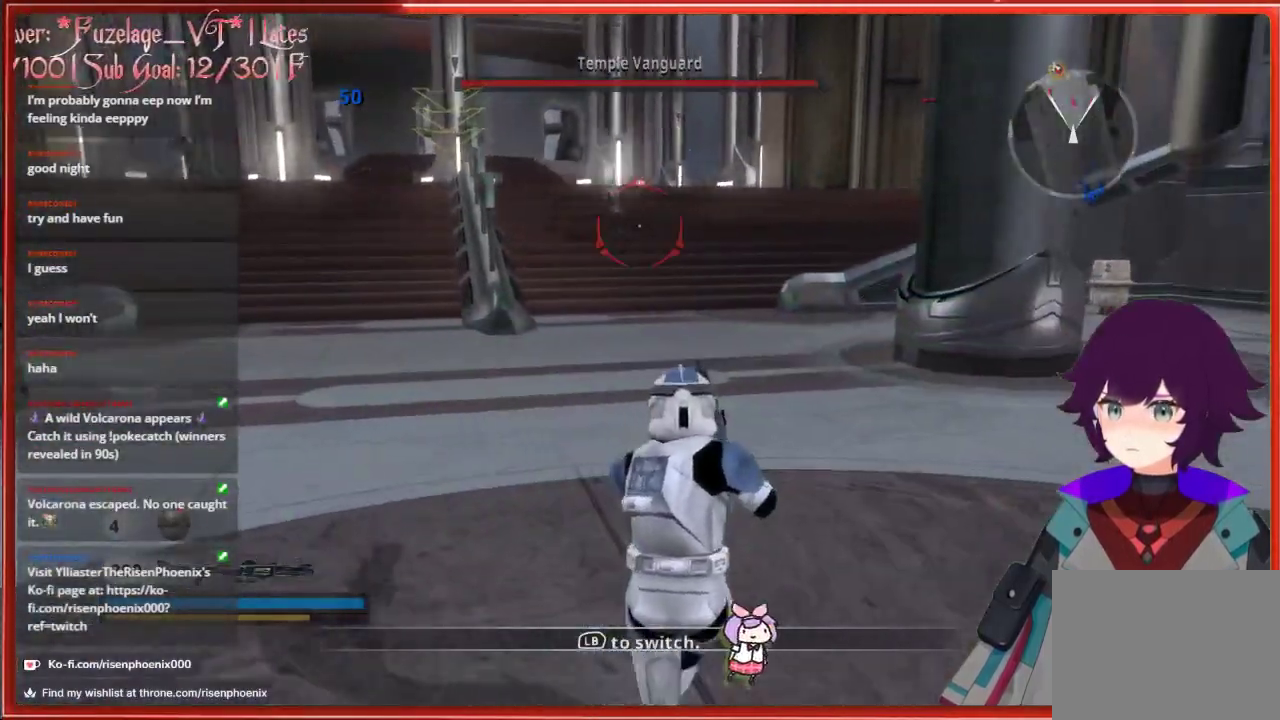
{"buttons": [], "left_stick": "up", "right_stick": "center", "events": [[117, "left_stick", "up-left"], [283, "left_stick", "up"]]}
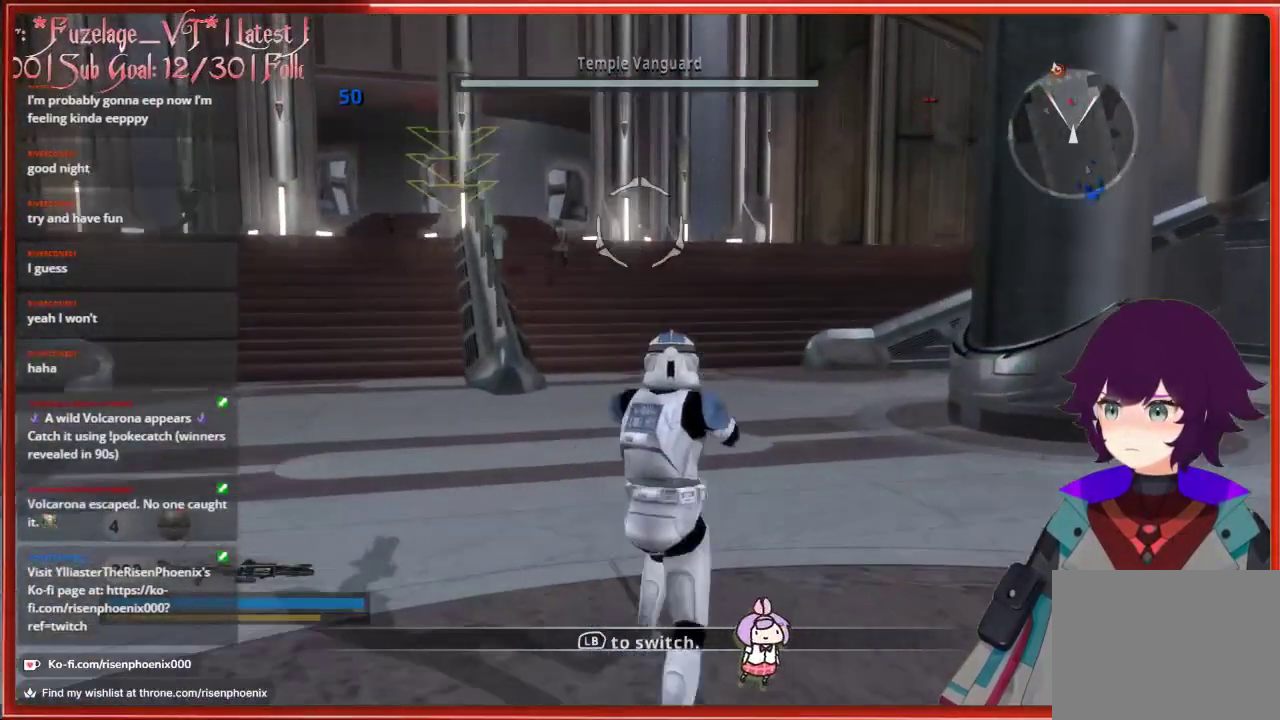
{"buttons": [], "left_stick": "up", "right_stick": "center", "events": [[50, "left_stick", "up-right"], [350, "left_stick", "up"]]}
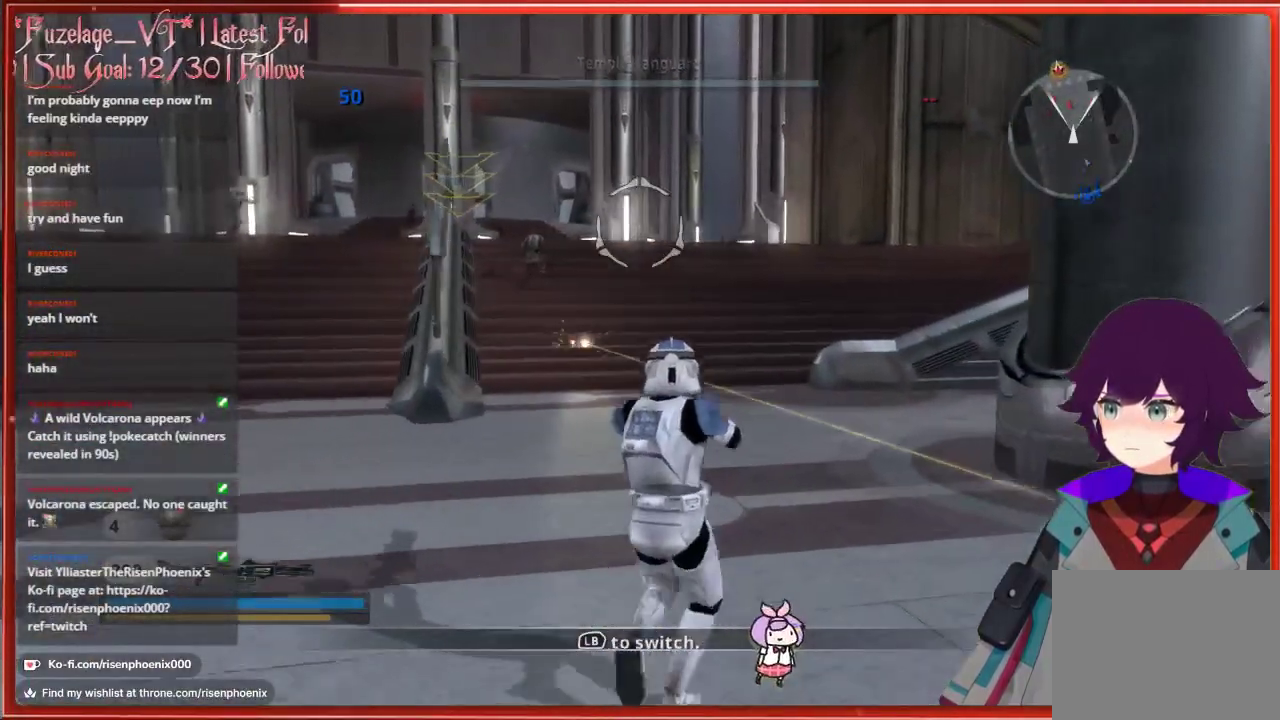
{"buttons": [], "left_stick": "up", "right_stick": "center", "events": []}
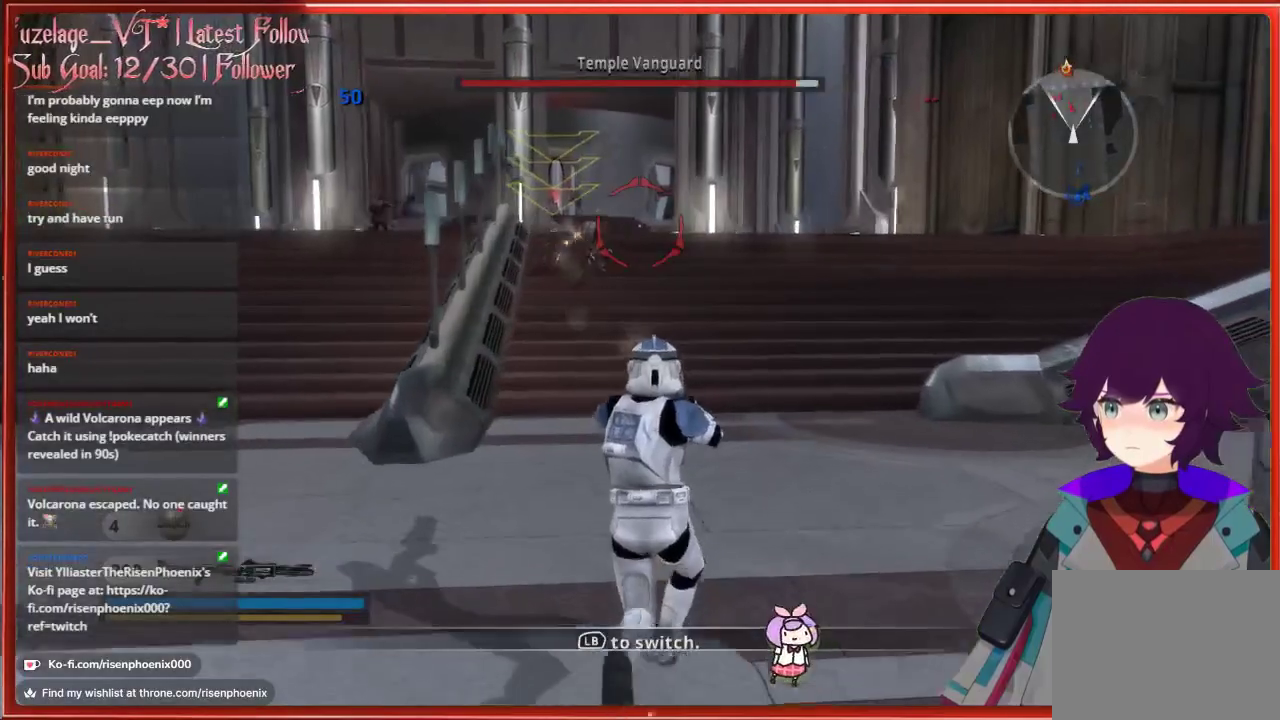
{"buttons": [], "left_stick": "up-left", "right_stick": "center", "events": [[217, "left_stick", "center"], [467, "left_stick", "up-left"]]}
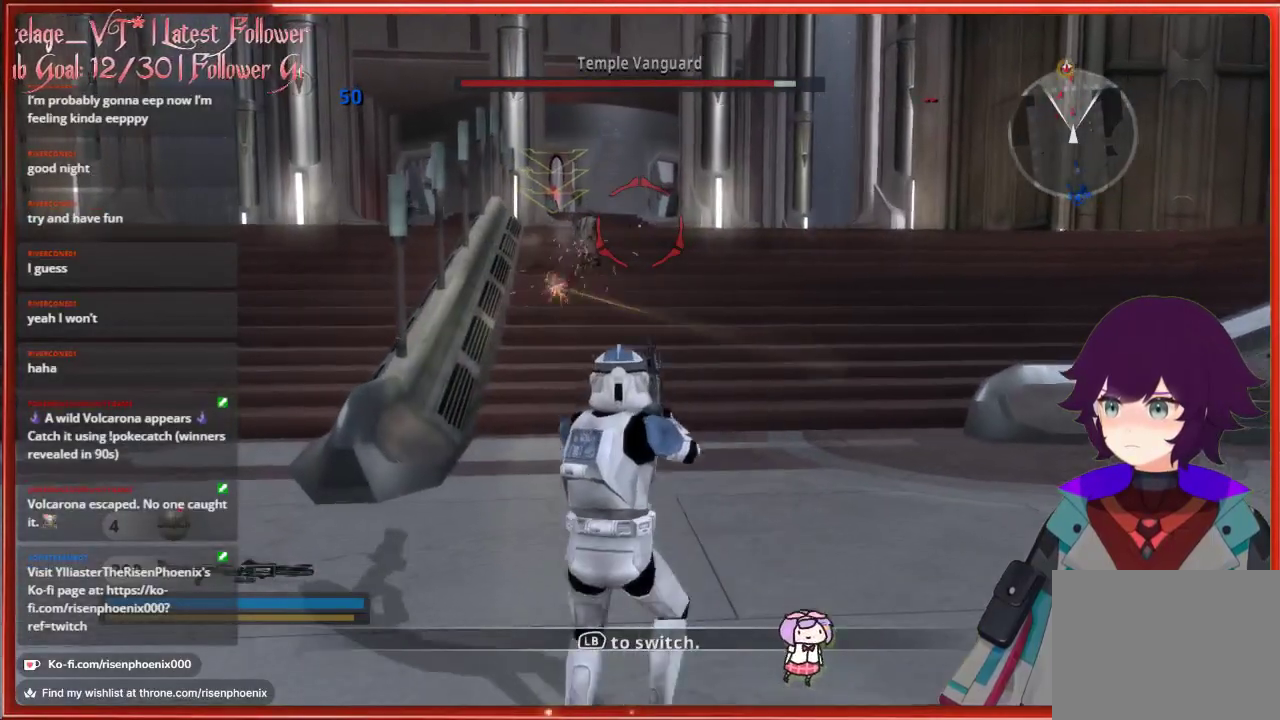
{"buttons": [], "left_stick": "up", "right_stick": "center", "events": [[217, "left_stick", "up"]]}
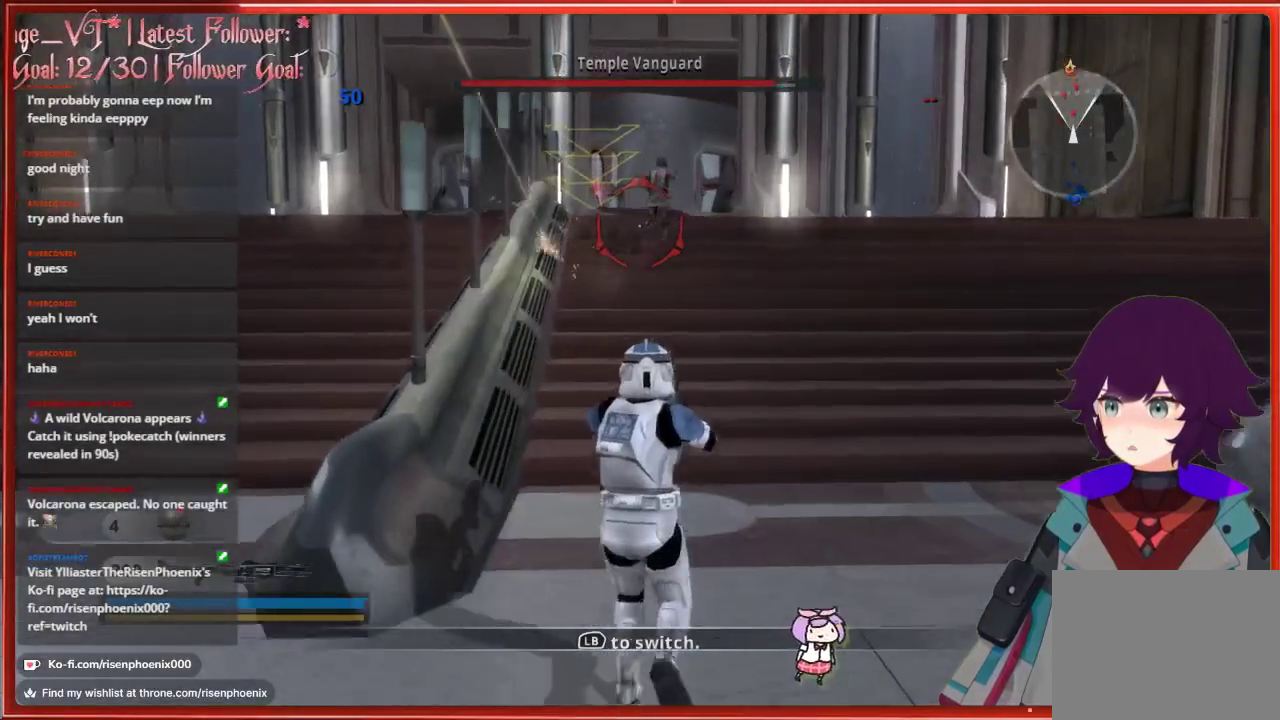
{"buttons": [], "left_stick": "up", "right_stick": "center", "events": []}
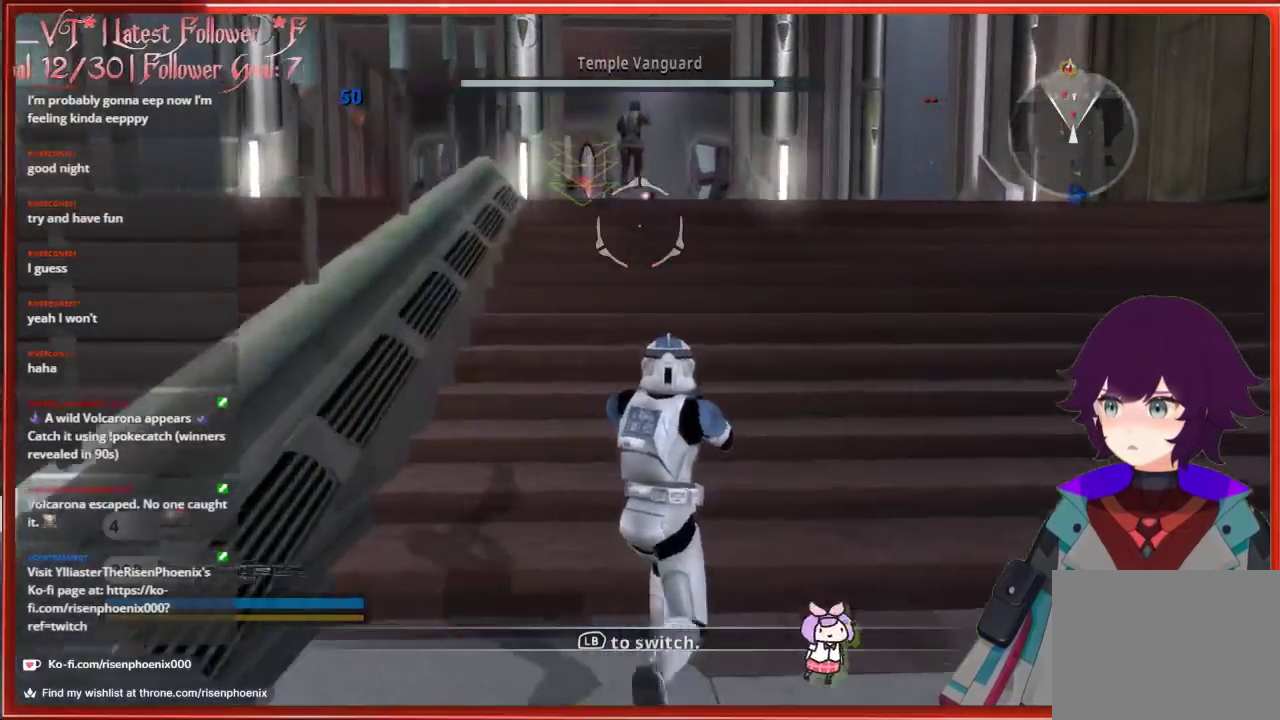
{"buttons": [], "left_stick": "up", "right_stick": "center", "events": []}
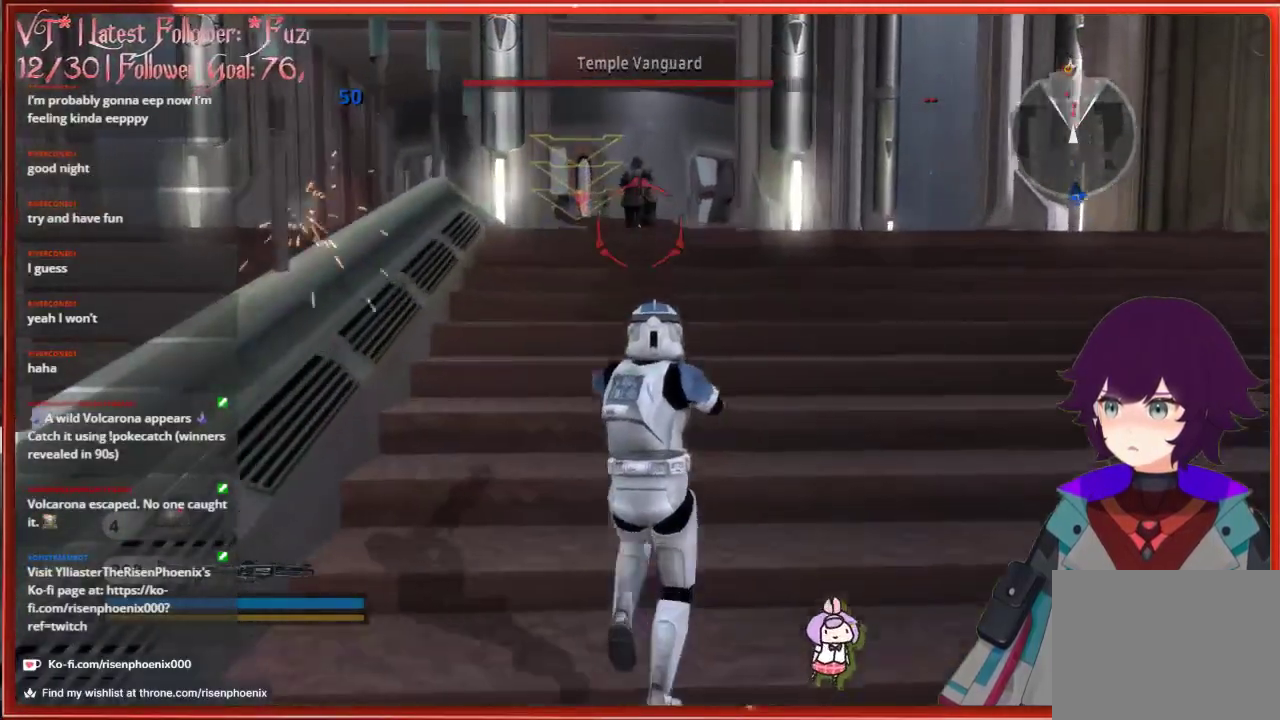
{"buttons": [], "left_stick": "up", "right_stick": "center", "events": [[367, "R2", "down"], [450, "R2", "up"]]}
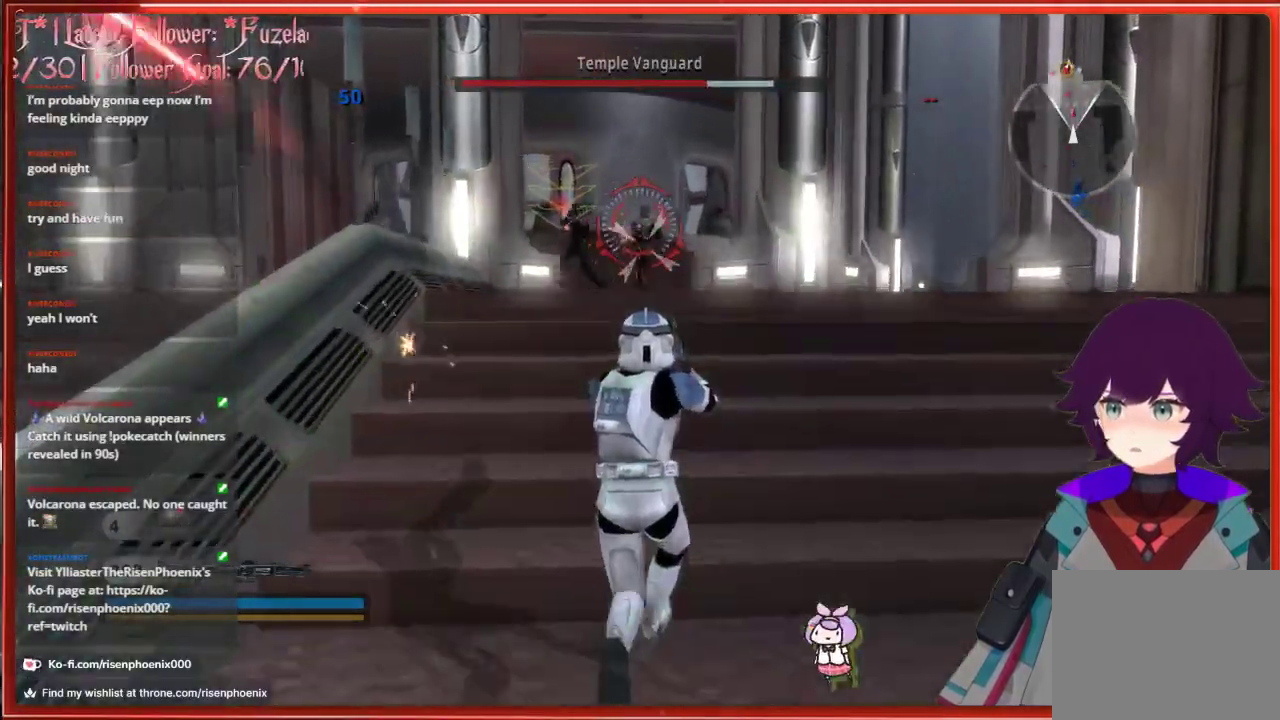
{"buttons": [], "left_stick": "up", "right_stick": "down", "events": [[150, "right_stick", "down"], [167, "R2", "down"], [217, "R2", "up"], [300, "R2", "down"], [350, "R2", "up"], [417, "R2", "down"], [483, "R2", "up"]]}
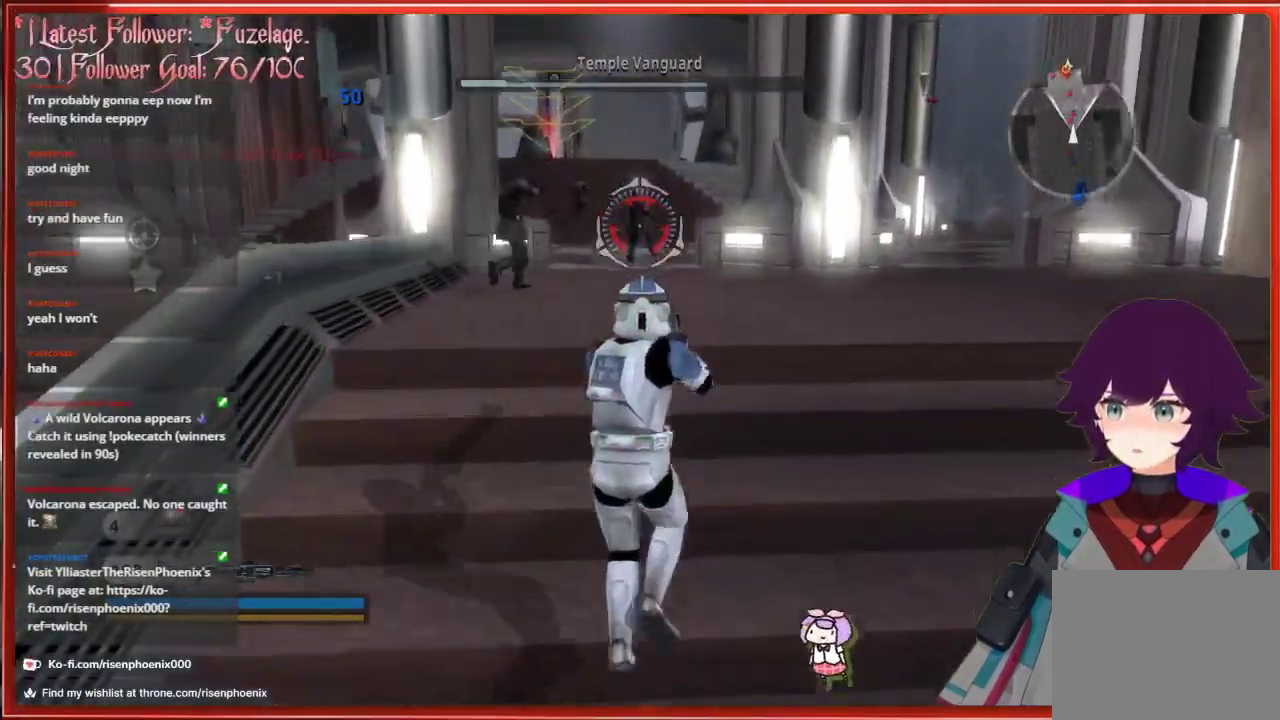
{"buttons": ["R2"], "left_stick": "down", "right_stick": "center", "events": [[67, "R2", "down"], [117, "R2", "up"], [367, "left_stick", "left"], [400, "right_stick", "center"], [433, "R2", "down"], [500, "left_stick", "down"]]}
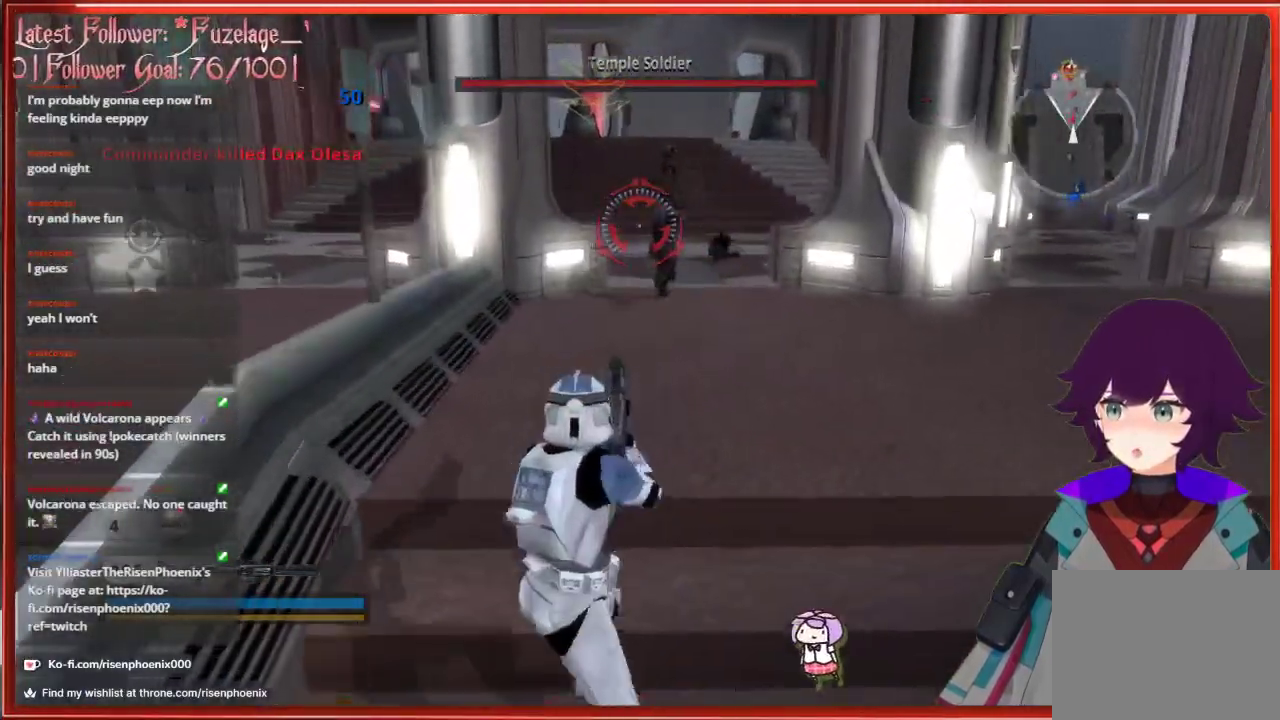
{"buttons": [], "left_stick": "up", "right_stick": "center", "events": [[33, "R2", "up"], [283, "R2", "down"], [350, "R2", "up"], [383, "left_stick", "center"], [433, "R2", "down"], [433, "left_stick", "up"], [500, "R2", "up"]]}
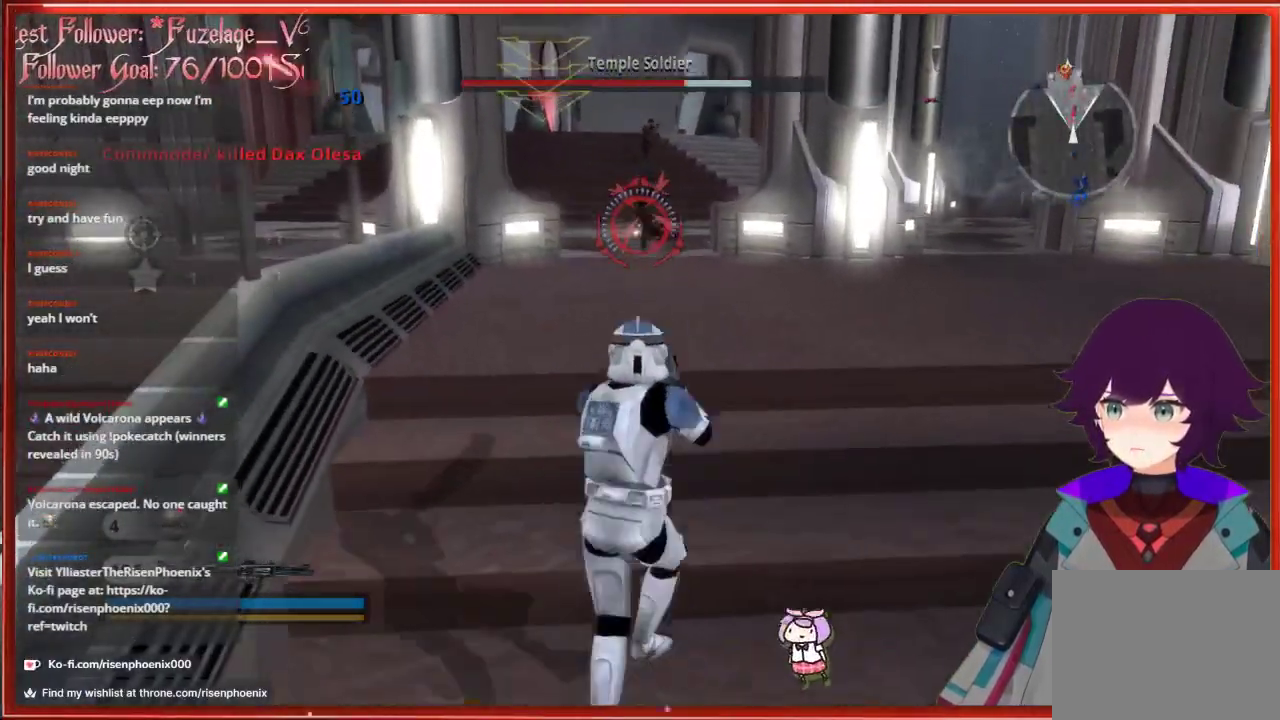
{"buttons": ["R2"], "left_stick": "up", "right_stick": "center", "events": [[483, "R2", "down"]]}
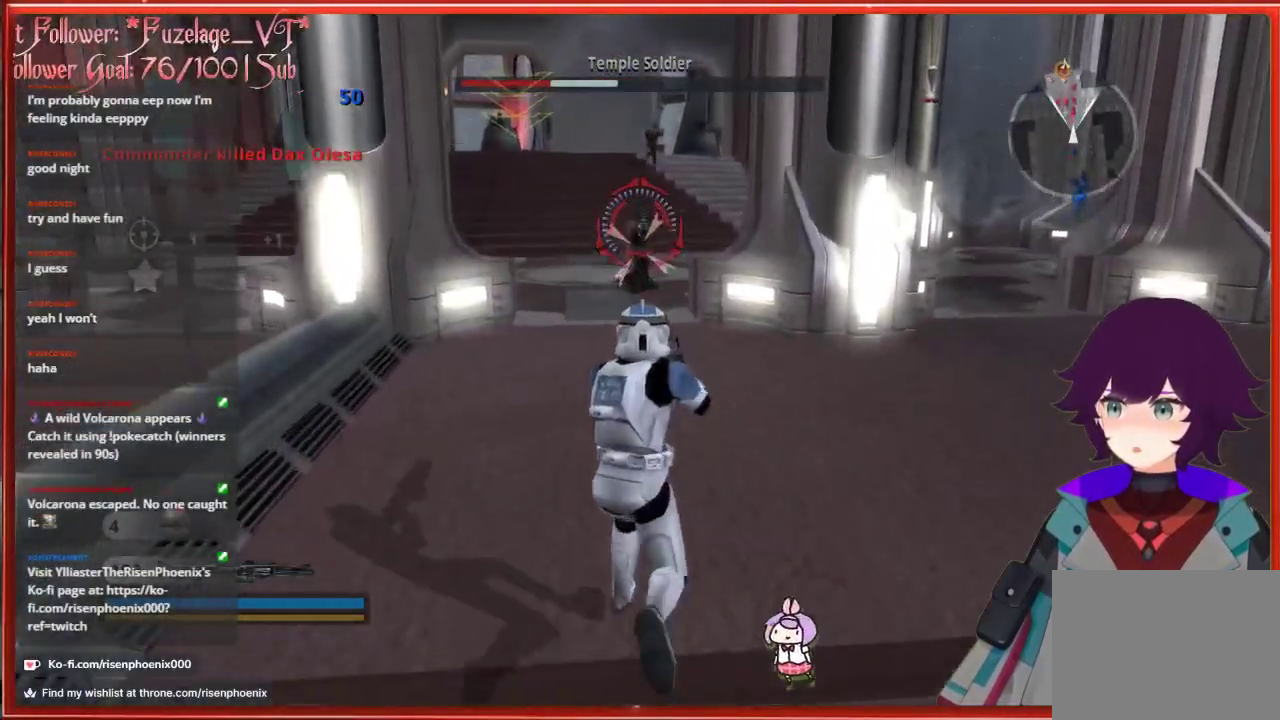
{"buttons": [], "left_stick": "up", "right_stick": "center", "events": [[50, "R2", "up"], [150, "R2", "down"], [200, "R2", "up"]]}
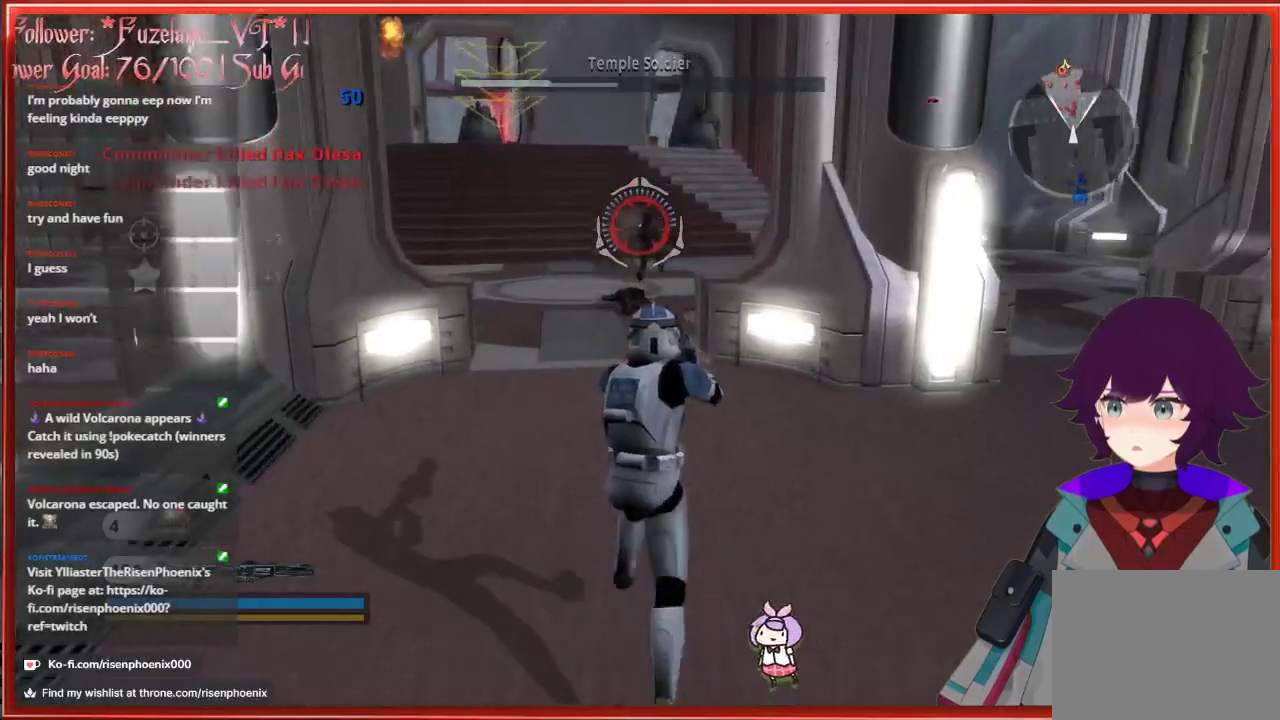
{"buttons": ["X"], "left_stick": "up", "right_stick": "center", "events": [[267, "left_stick", "center"], [450, "X", "down"], [483, "left_stick", "up"]]}
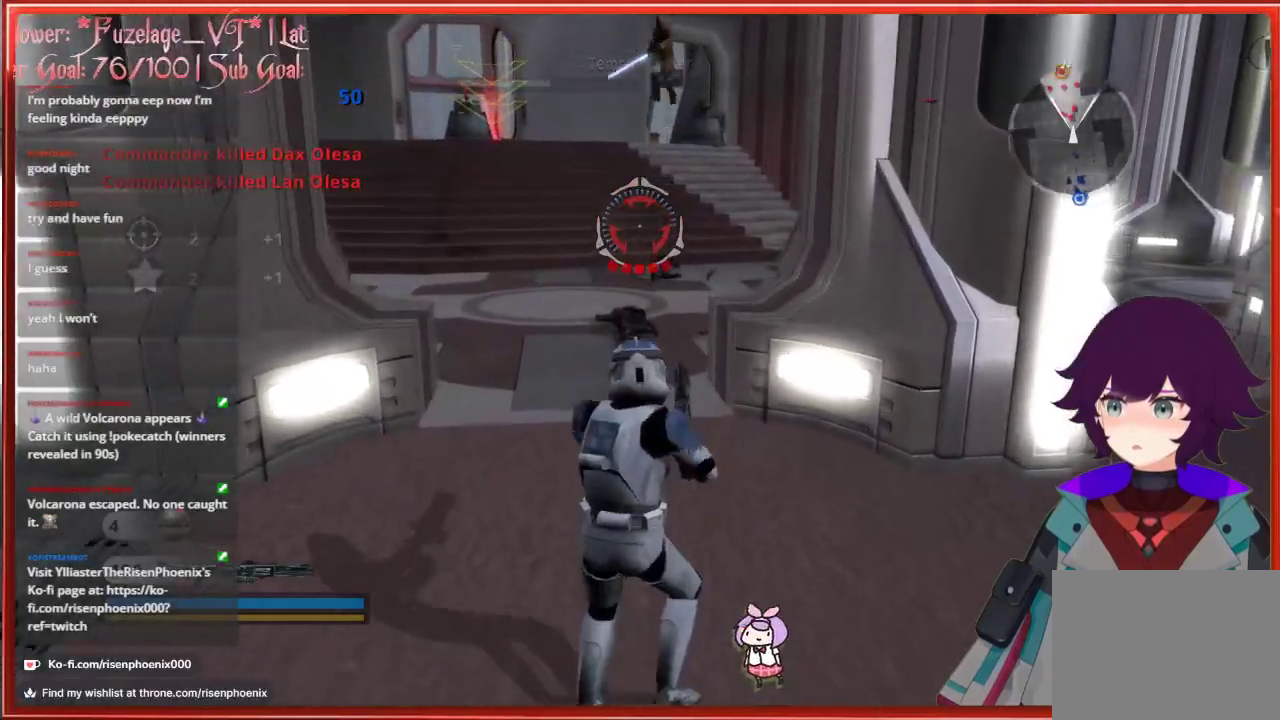
{"buttons": [], "left_stick": "right", "right_stick": "center", "events": [[67, "X", "up"], [267, "left_stick", "right"]]}